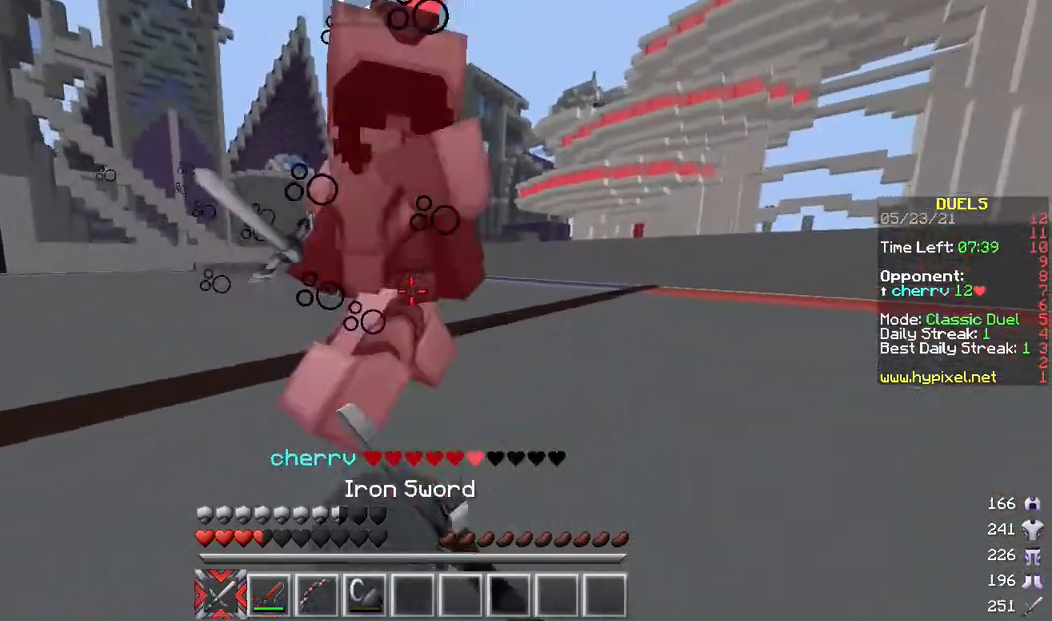
Gameplay with keyboard and mouse; each line is a JSON object with the keys and mouse buttons held at the frame after it. "events" lists presses ("down") and releases ("up") of "a", "d", "s", "w", "mouse_left" and "mouse_right" between this image and that frame as [ms after this image, input, new state], when the widget could be followed in between. "mouse_left", "mouse_right" = the "left", "right" buttons of the "mouse" list. No other keys are recorded. Fast repeated clicks can show as one long hold. Mouse movement is not recorded.
{"keys": ["w"], "mouse": ["left"], "events": [[300, "mouse_left", "up"], [367, "mouse_left", "down"]]}
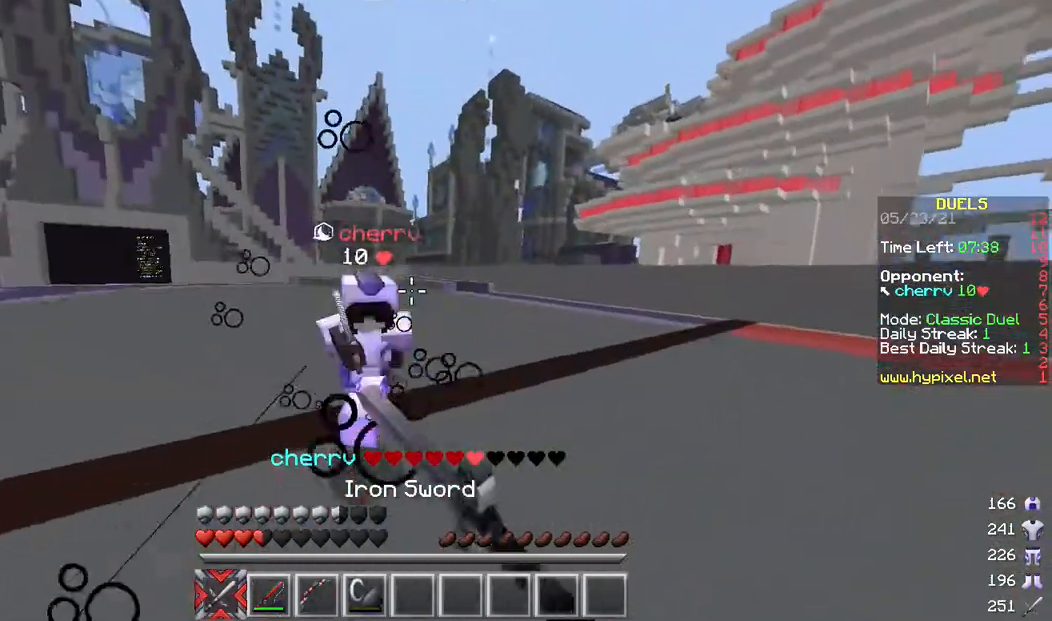
{"keys": ["w"], "mouse": ["left"], "events": [[100, "mouse_left", "up"], [167, "mouse_left", "down"], [400, "mouse_left", "up"], [500, "mouse_left", "down"]]}
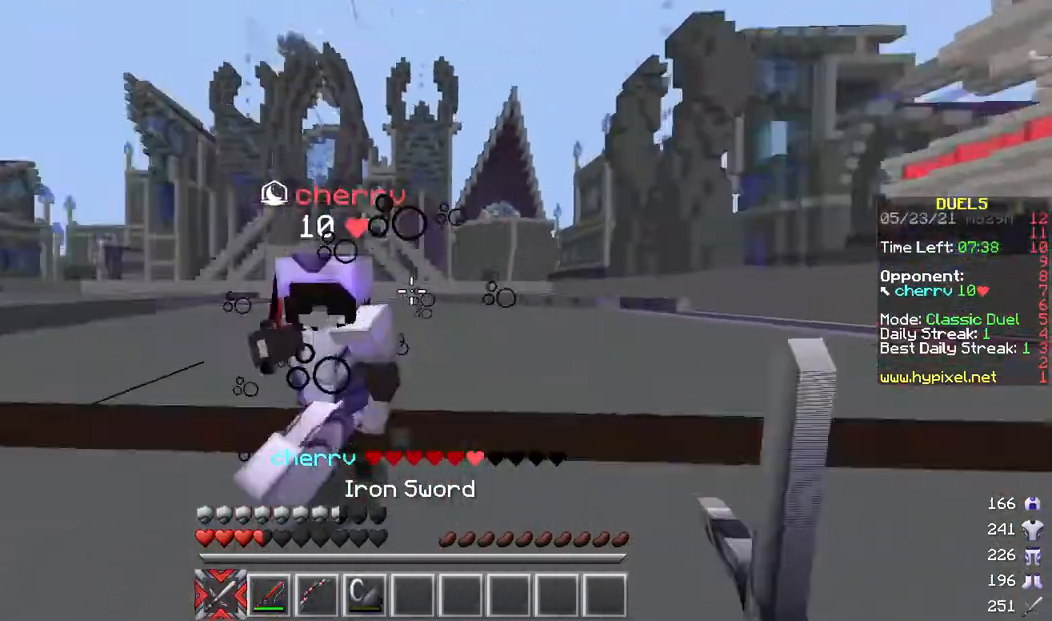
{"keys": ["a", "w"], "mouse": [], "events": [[67, "a", "down"], [67, "mouse_left", "up"], [133, "mouse_left", "down"], [200, "mouse_right", "down"], [333, "mouse_left", "up"], [367, "mouse_right", "up"], [400, "mouse_left", "down"], [467, "mouse_left", "up"]]}
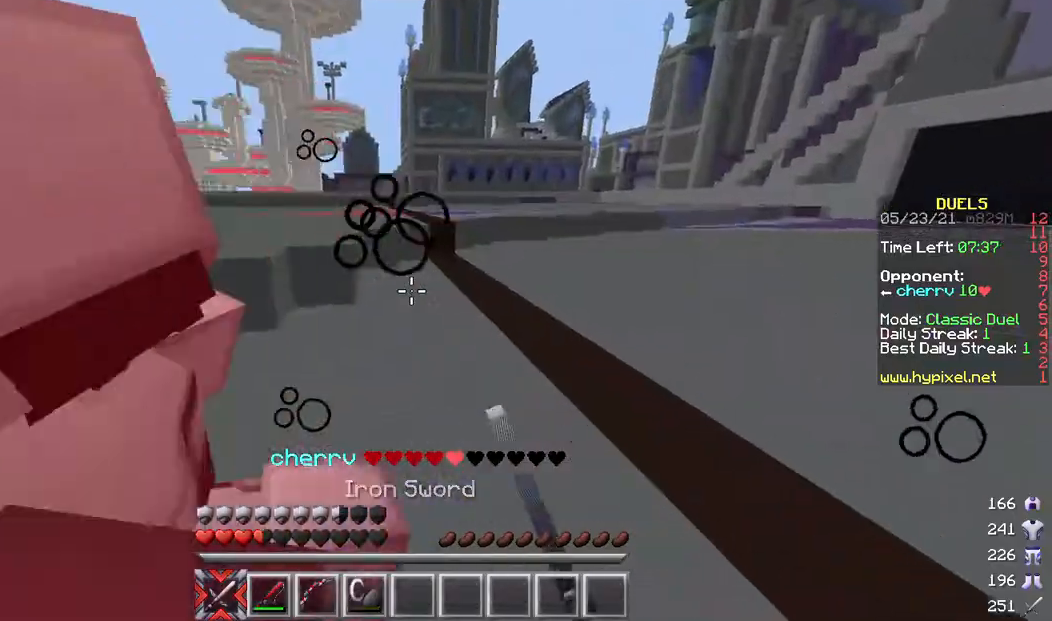
{"keys": ["a"], "mouse": ["left"], "events": [[33, "mouse_left", "down"], [33, "w", "up"], [267, "mouse_left", "up"], [333, "mouse_left", "down"]]}
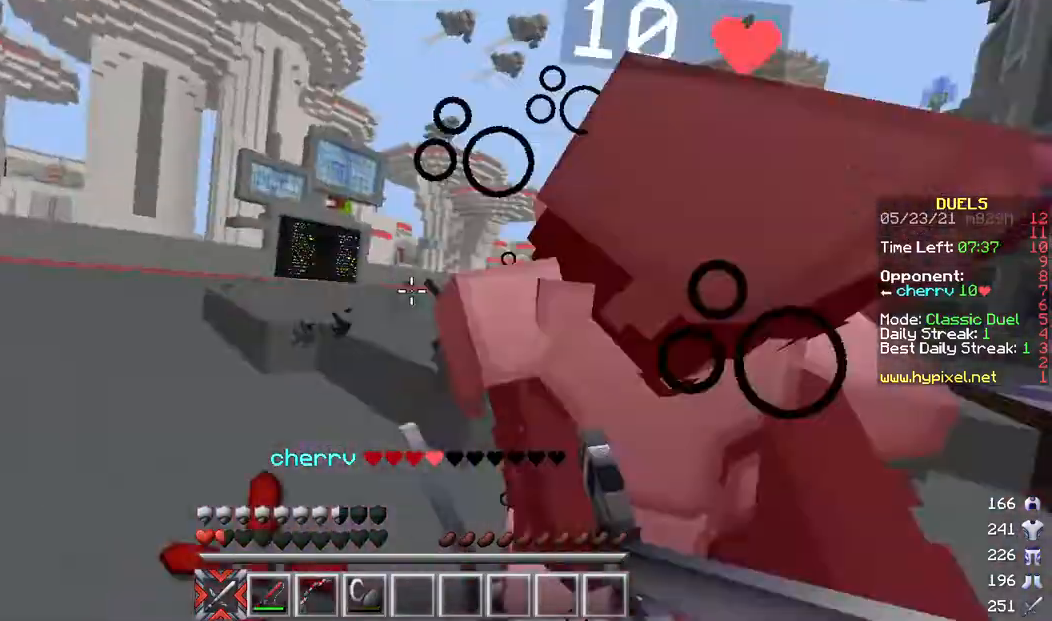
{"keys": ["a", "w"], "mouse": ["left"], "events": [[67, "w", "down"], [167, "a", "up"], [233, "mouse_left", "up"], [300, "mouse_left", "down"], [400, "mouse_left", "up"], [467, "mouse_left", "down"], [500, "a", "down"]]}
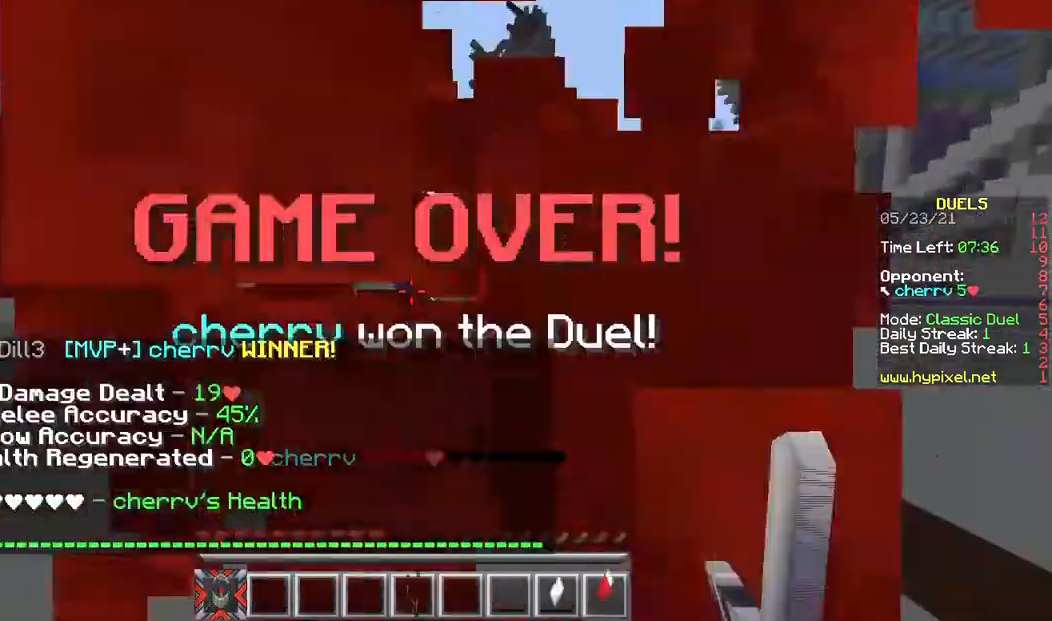
{"keys": ["w"], "mouse": [], "events": [[100, "mouse_left", "up"], [200, "mouse_left", "down"], [267, "mouse_left", "up"], [300, "a", "up"]]}
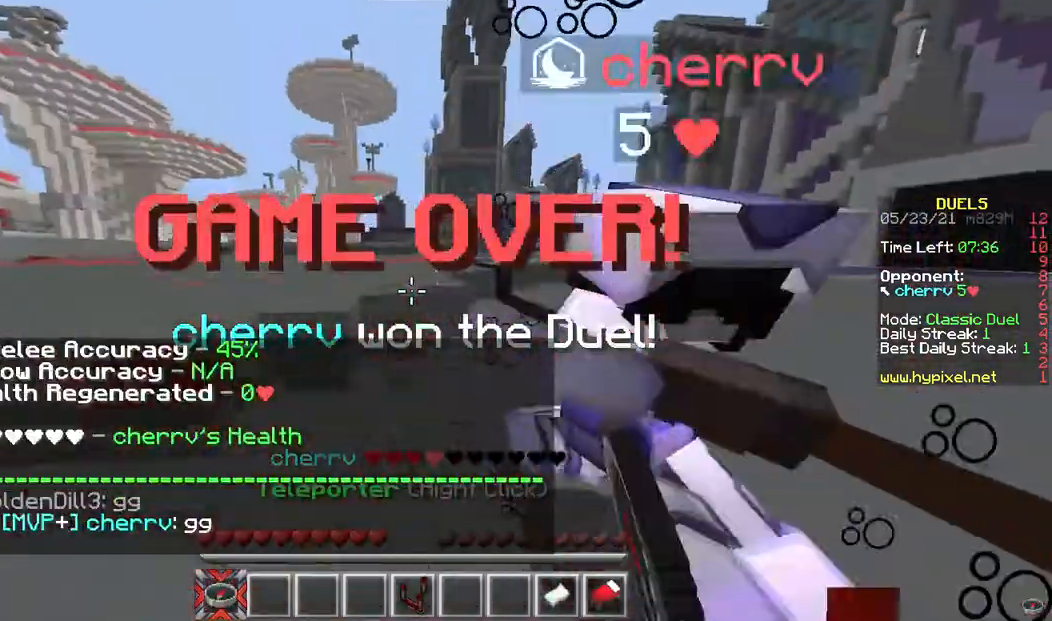
{"keys": ["w"], "mouse": [], "events": []}
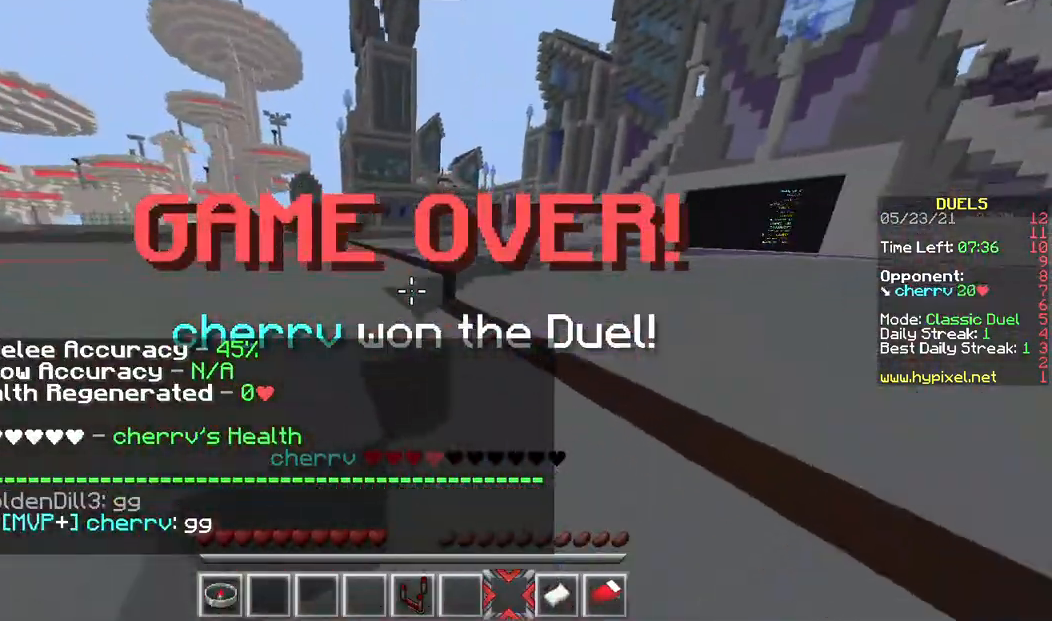
{"keys": ["w"], "mouse": [], "events": [[400, "mouse_right", "down"], [500, "mouse_right", "up"]]}
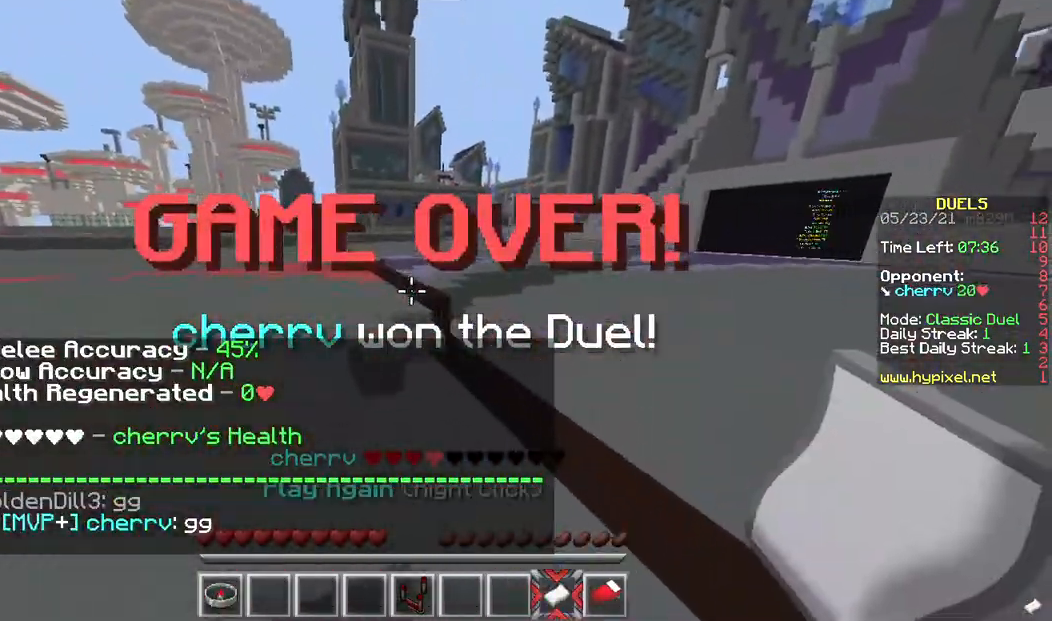
{"keys": [], "mouse": [], "events": [[67, "w", "up"]]}
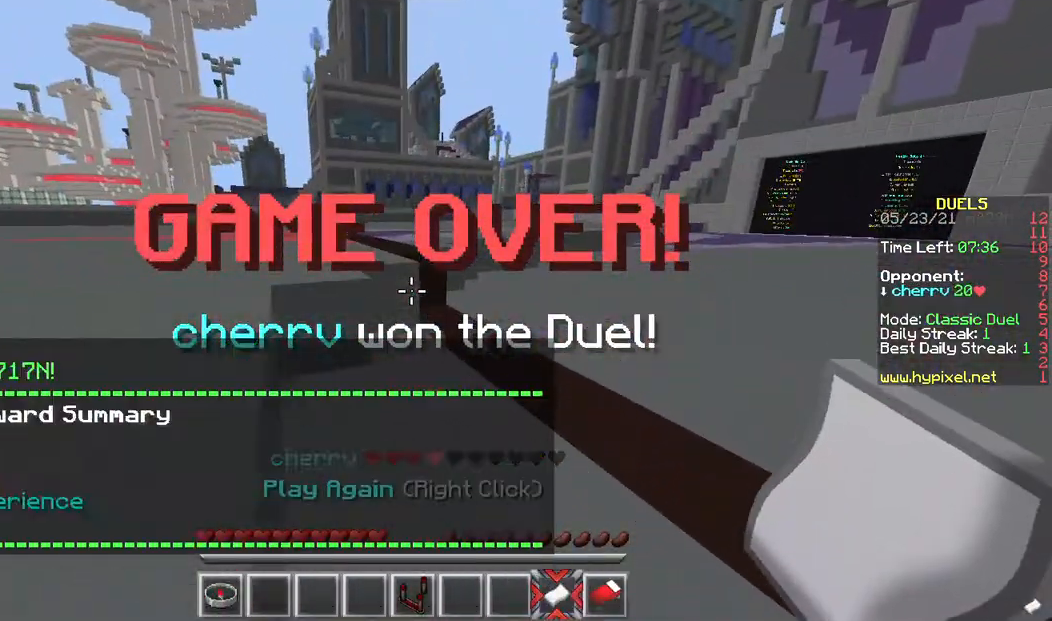
{"keys": [], "mouse": []}
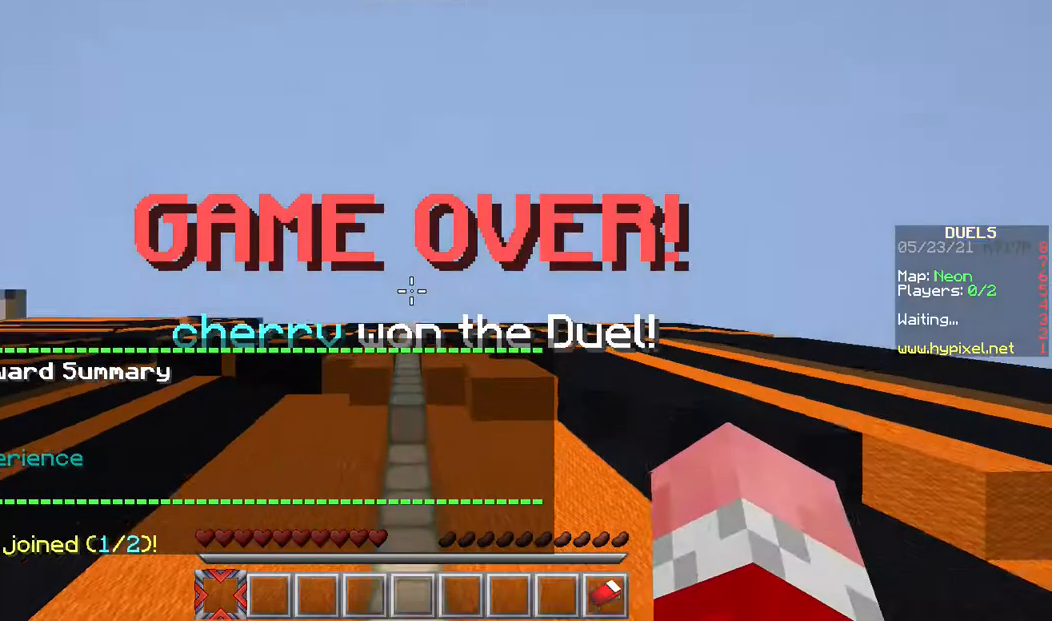
{"keys": [], "mouse": [], "events": []}
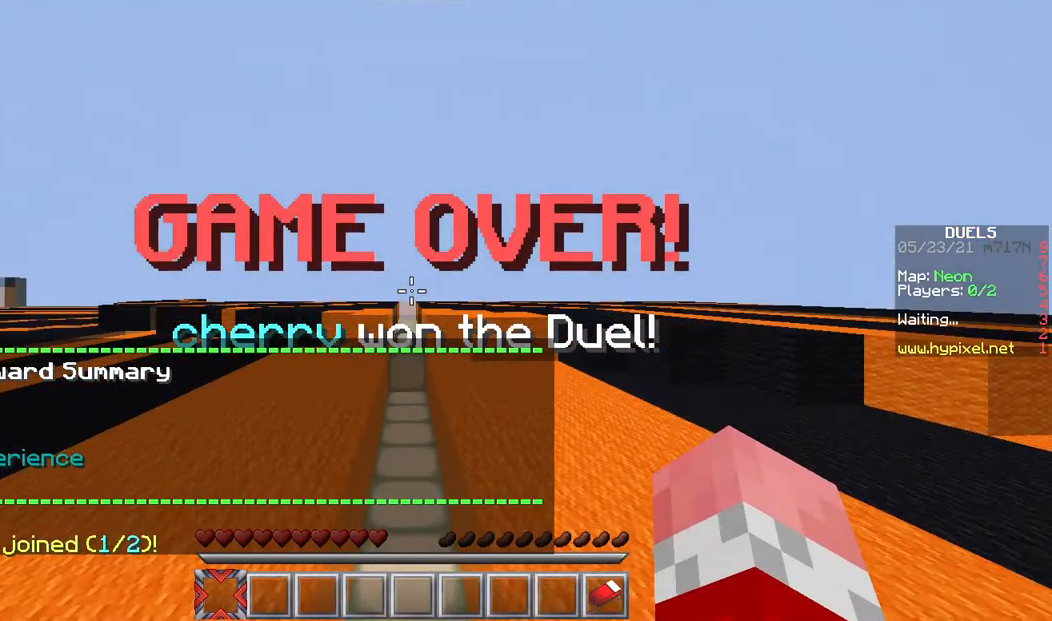
{"keys": [], "mouse": [], "events": []}
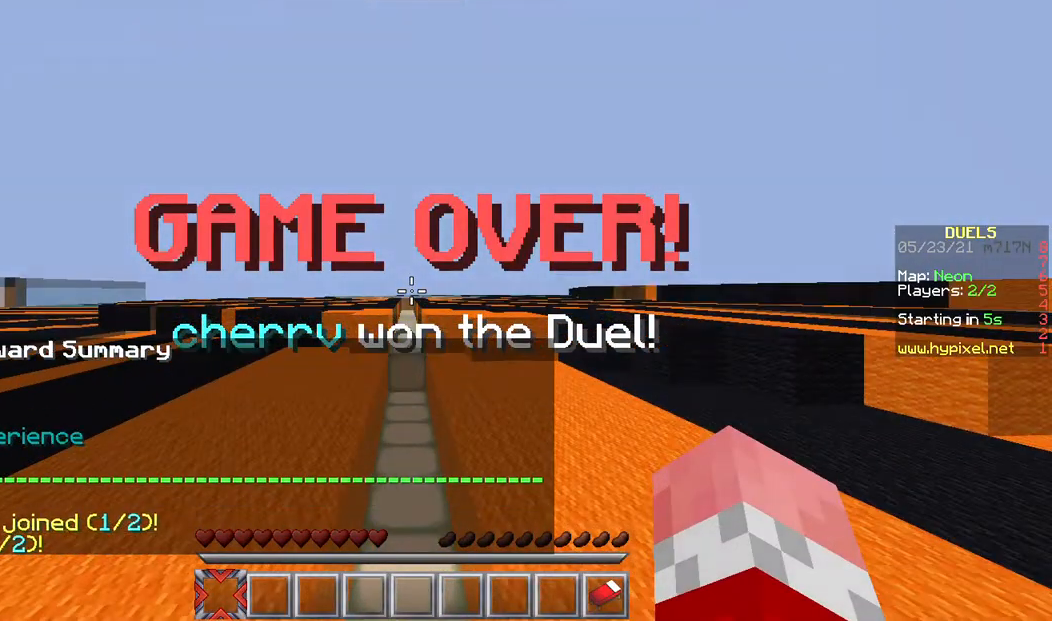
{"keys": [], "mouse": [], "events": []}
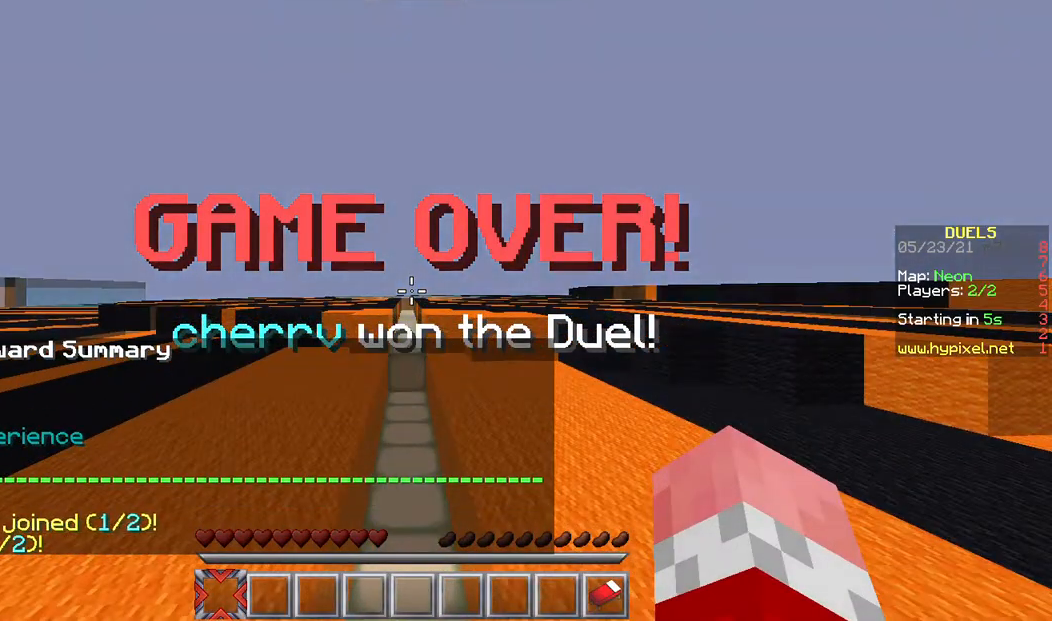
{"keys": [], "mouse": [], "events": []}
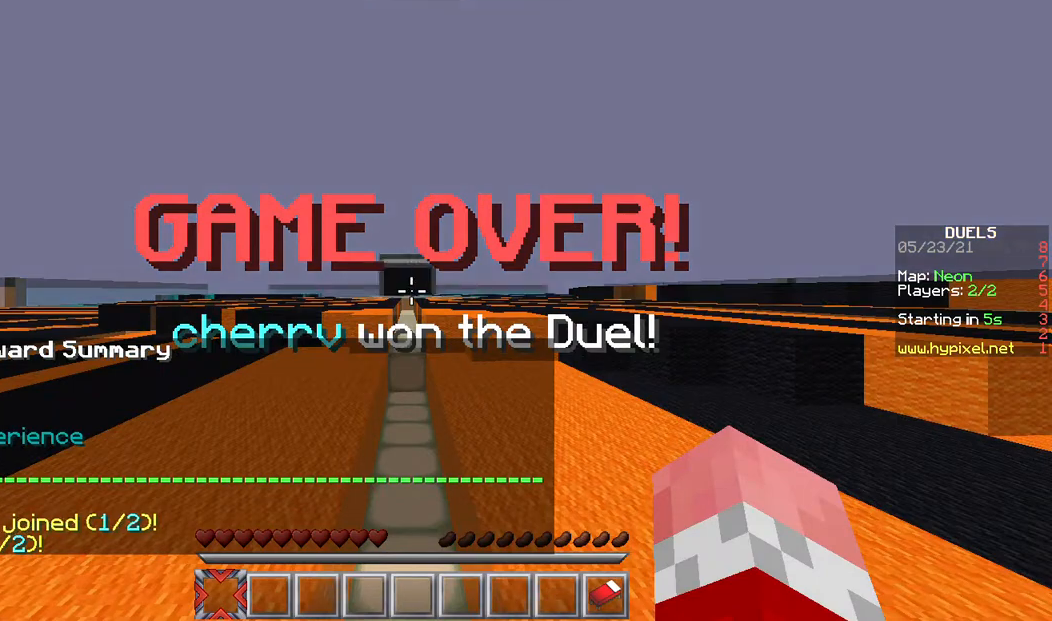
{"keys": [], "mouse": [], "events": []}
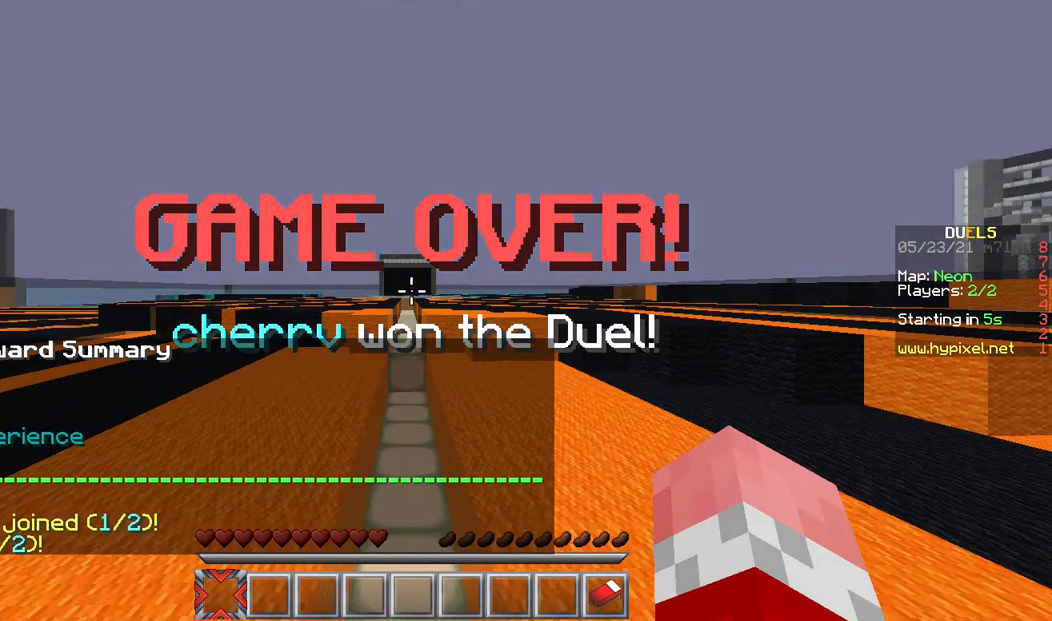
{"keys": [], "mouse": [], "events": []}
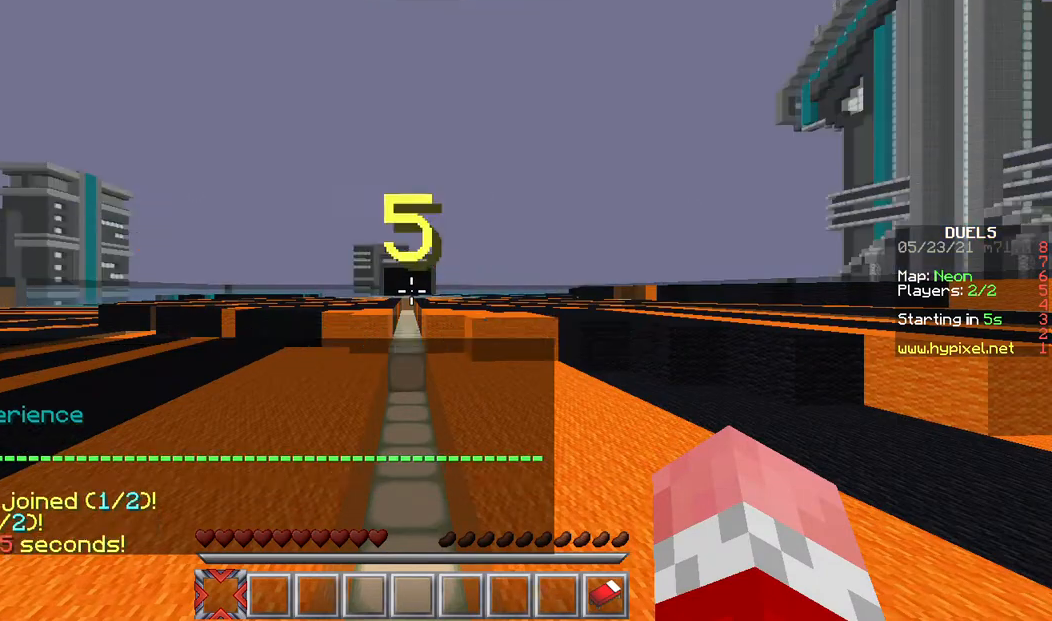
{"keys": [], "mouse": [], "events": []}
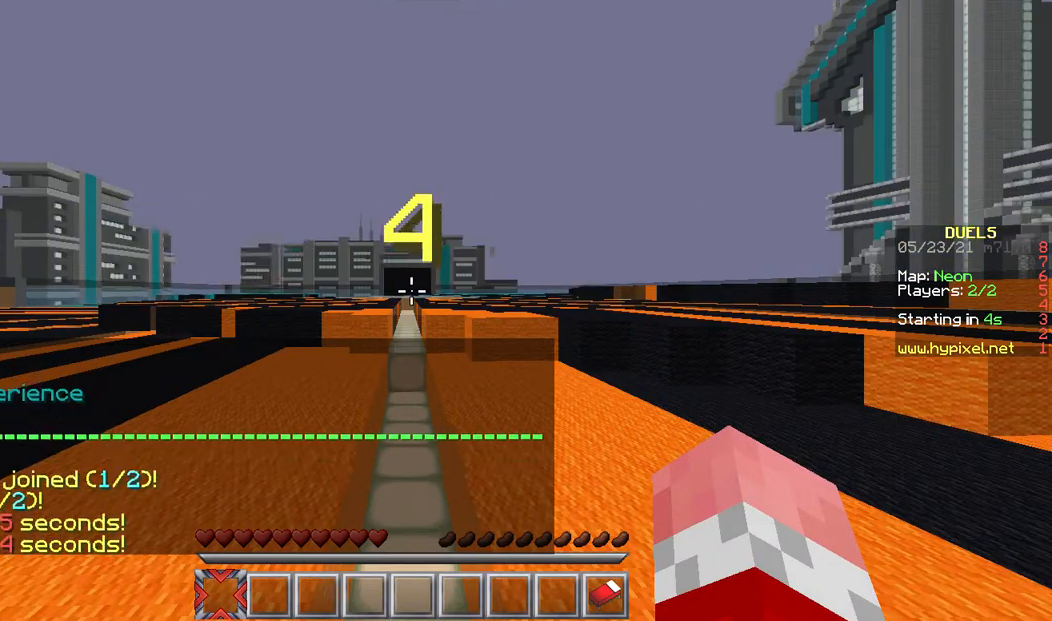
{"keys": ["d"], "mouse": [], "events": [[133, "a", "down"], [333, "a", "up"], [367, "d", "down"]]}
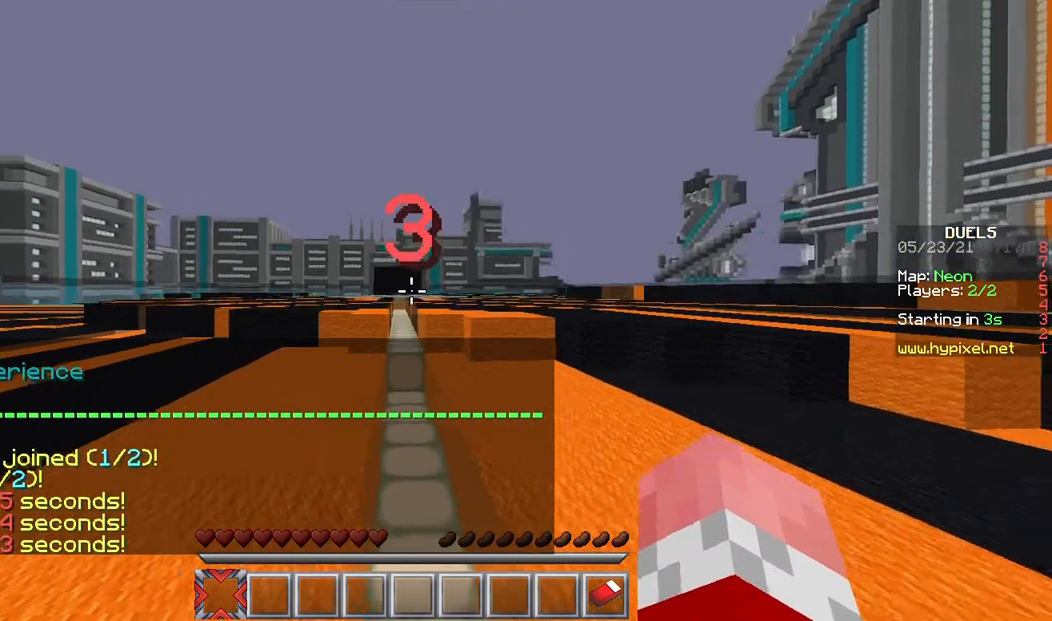
{"keys": [], "mouse": ["right"], "events": [[167, "mouse_left", "down"], [267, "mouse_left", "up"], [267, "mouse_right", "down"], [367, "d", "up"], [367, "mouse_right", "up"], [400, "mouse_left", "down"], [467, "mouse_left", "up"], [500, "mouse_right", "down"]]}
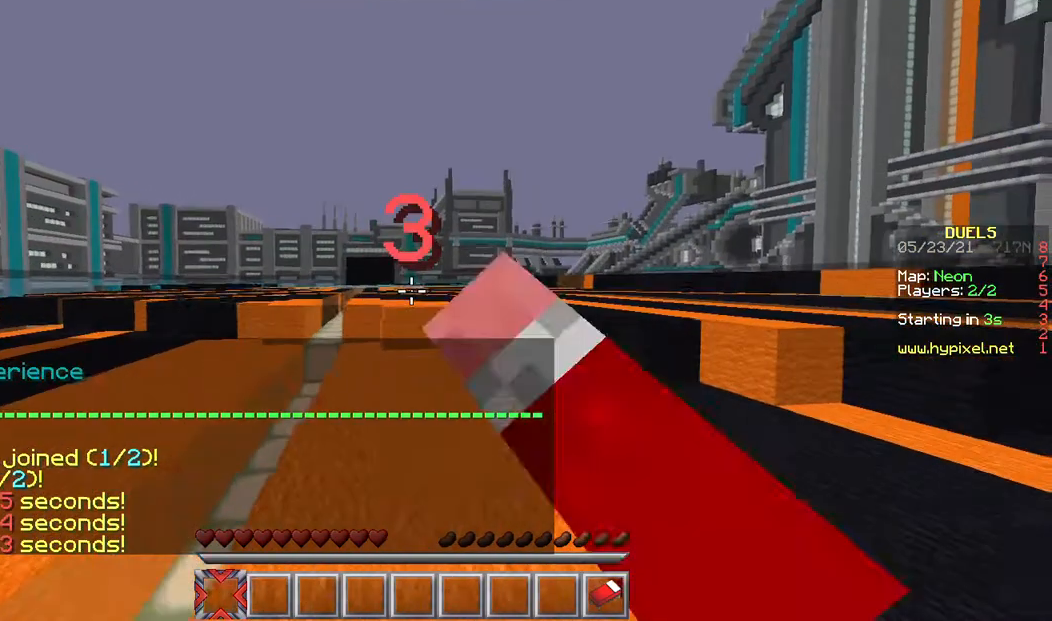
{"keys": ["a"], "mouse": ["left"], "events": [[67, "a", "down"], [67, "mouse_left", "down"], [67, "mouse_right", "up"], [133, "mouse_left", "up"], [167, "mouse_right", "down"], [233, "mouse_right", "up"], [267, "mouse_left", "down"], [333, "mouse_left", "up"], [367, "mouse_right", "down"], [467, "mouse_left", "down"], [467, "mouse_right", "up"]]}
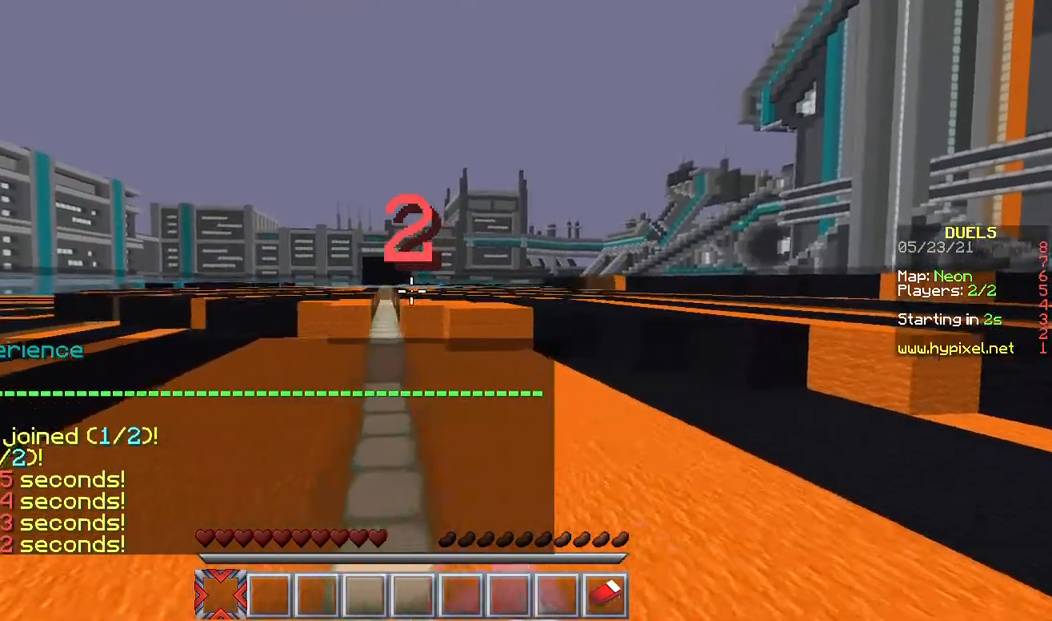
{"keys": ["a"], "mouse": [], "events": [[33, "mouse_left", "up"], [67, "a", "up"], [67, "d", "down"], [67, "mouse_right", "down"], [100, "mouse_right", "up"], [133, "mouse_left", "down"], [233, "mouse_left", "up"], [267, "mouse_right", "down"], [300, "mouse_right", "up"], [333, "mouse_left", "down"], [367, "a", "down"], [400, "mouse_left", "up"], [433, "d", "up"], [433, "mouse_right", "down"], [500, "mouse_right", "up"]]}
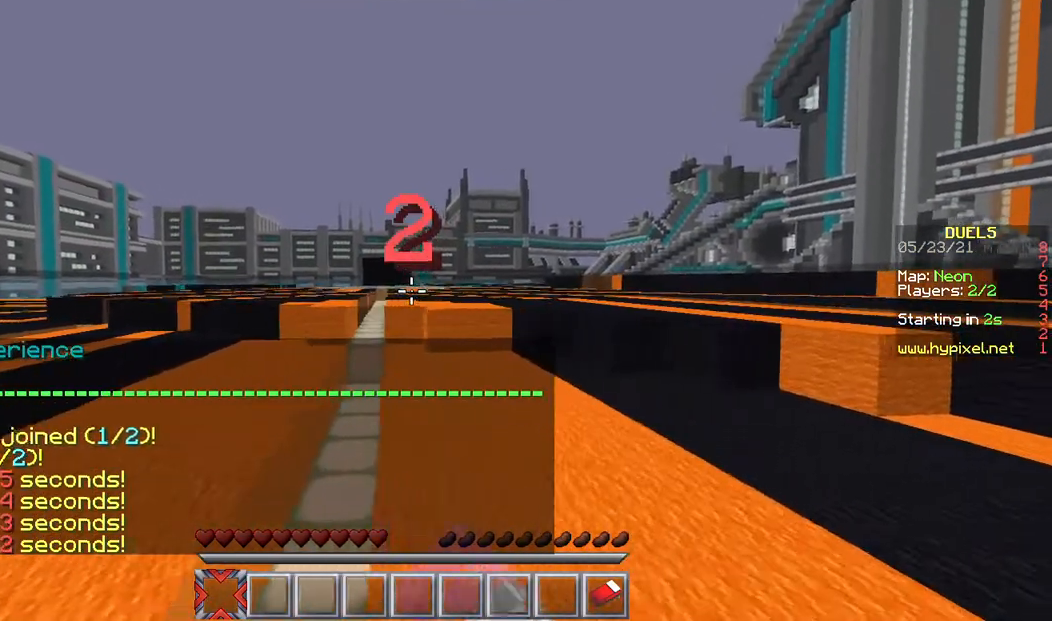
{"keys": [], "mouse": [], "events": [[33, "mouse_left", "down"], [100, "mouse_left", "up"], [133, "mouse_right", "down"], [233, "mouse_left", "down"], [233, "mouse_right", "up"], [300, "mouse_left", "up"], [500, "a", "up"]]}
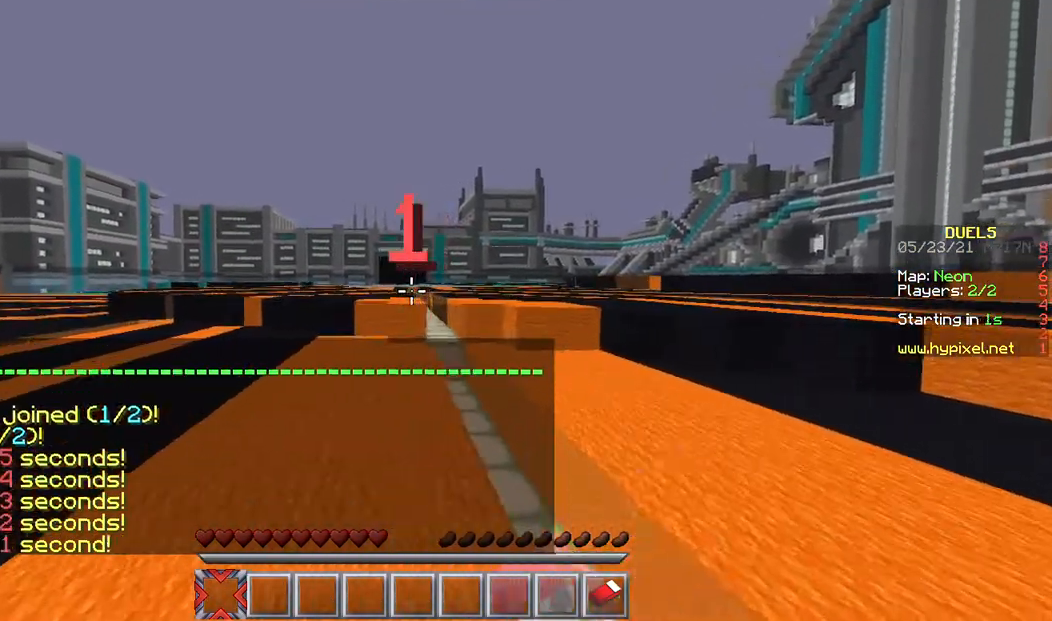
{"keys": ["a"], "mouse": [], "events": [[33, "w", "down"], [167, "d", "down"], [167, "w", "up"], [233, "mouse_left", "down"], [333, "mouse_left", "up"], [500, "a", "down"], [500, "d", "up"]]}
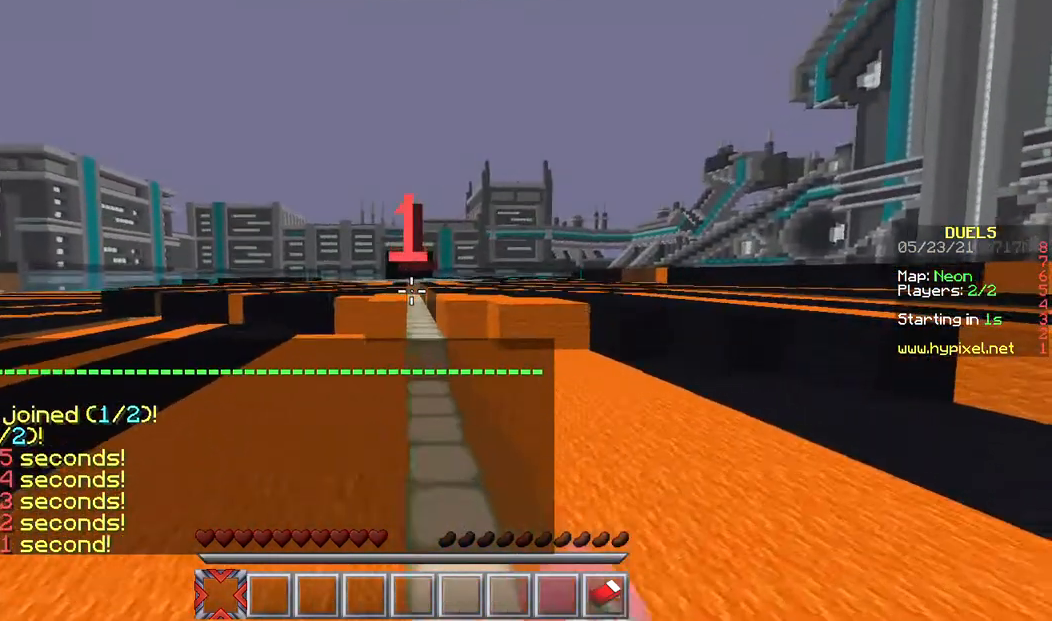
{"keys": [], "mouse": [], "events": [[167, "a", "up"]]}
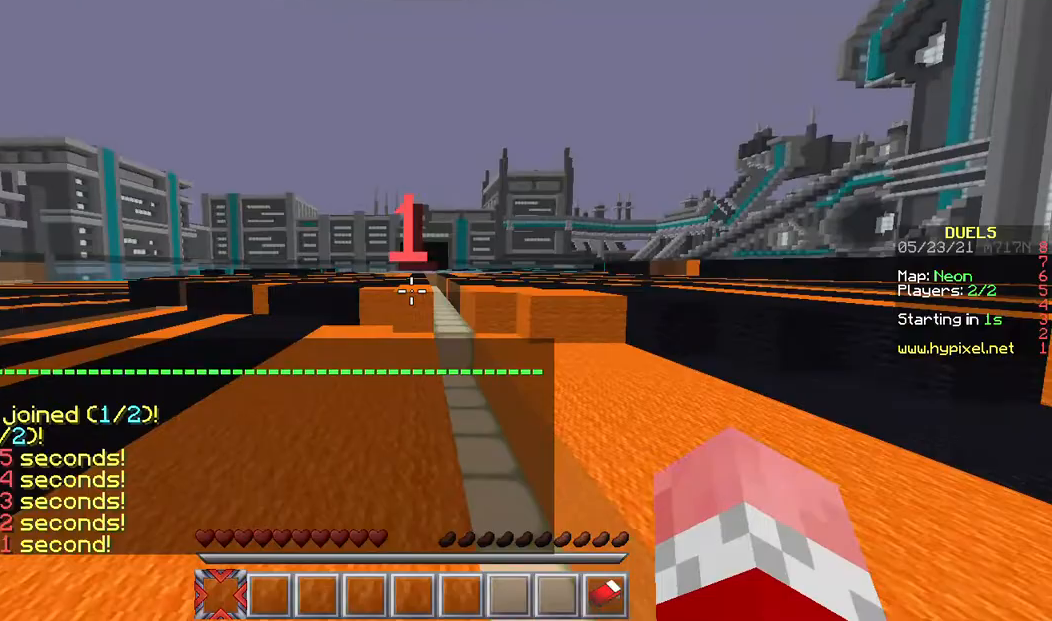
{"keys": ["w"], "mouse": [], "events": [[167, "w", "down"]]}
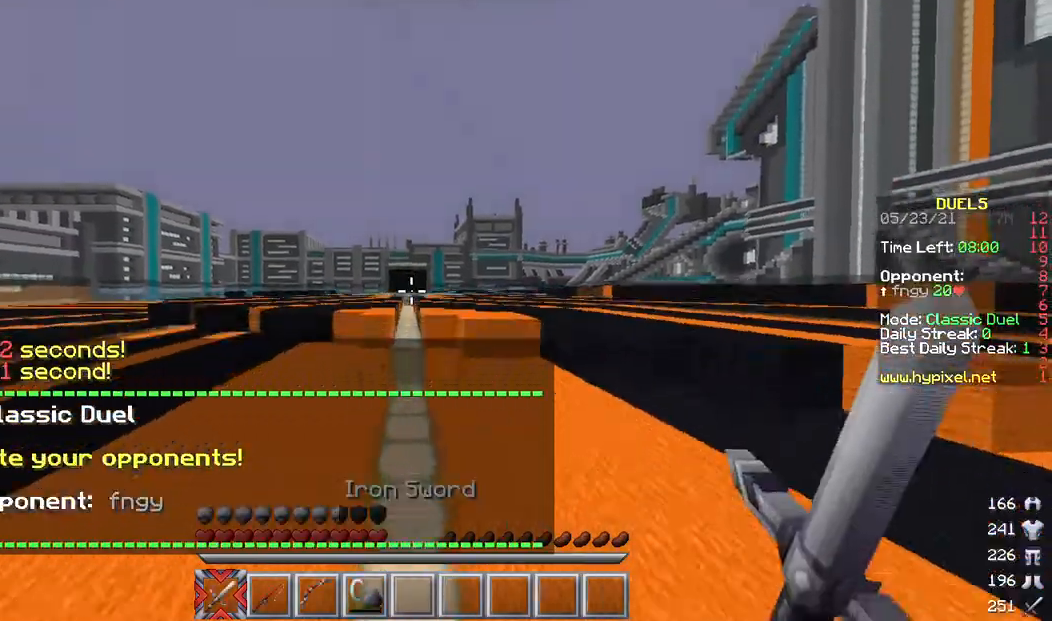
{"keys": ["w"], "mouse": [], "events": []}
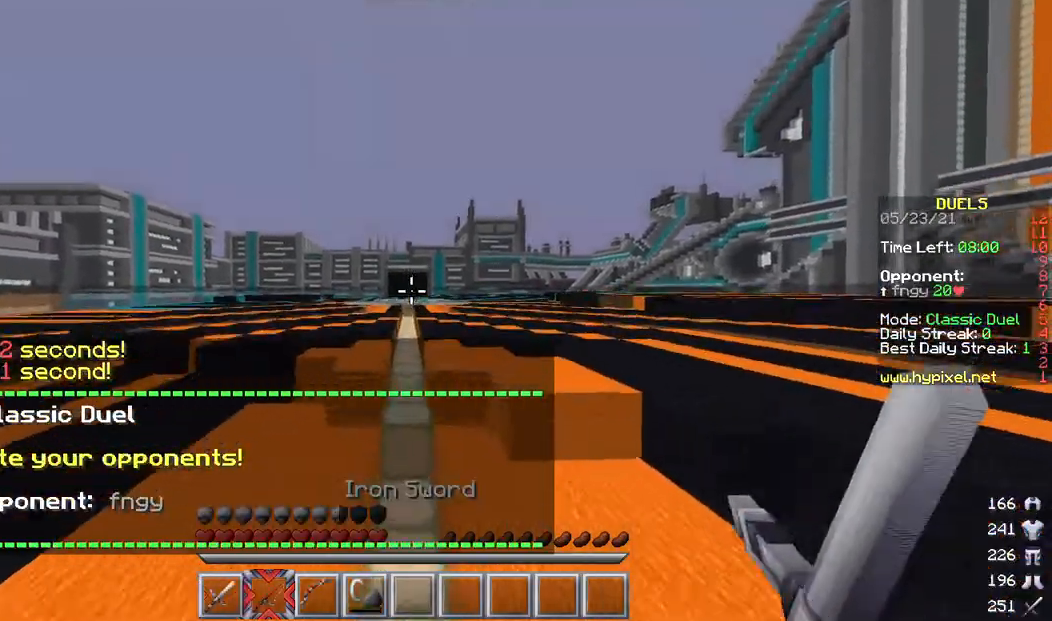
{"keys": ["w"], "mouse": [], "events": []}
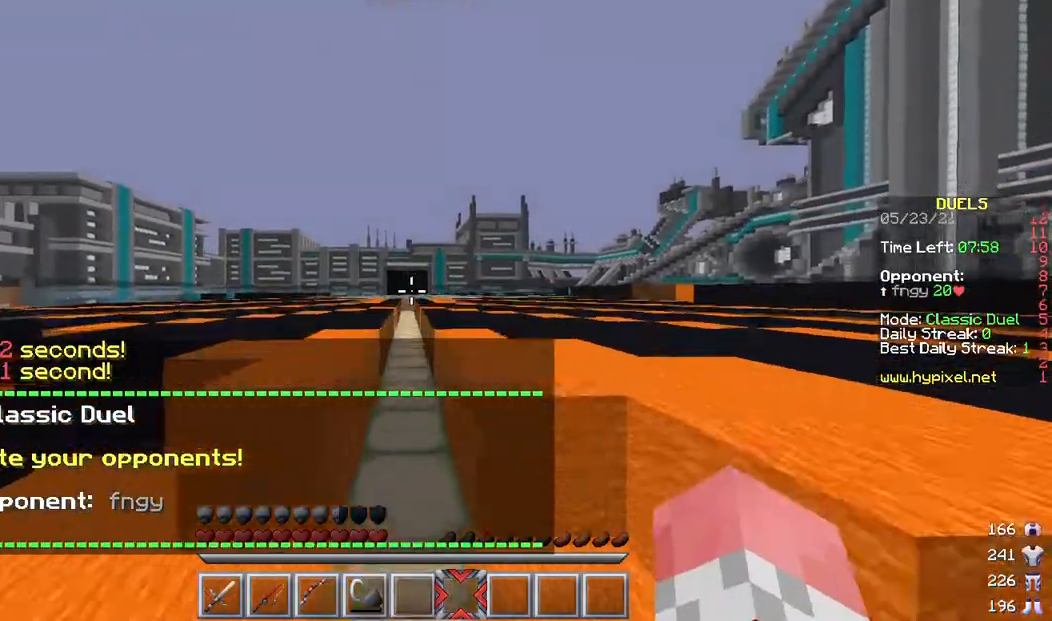
{"keys": ["w"], "mouse": [], "events": []}
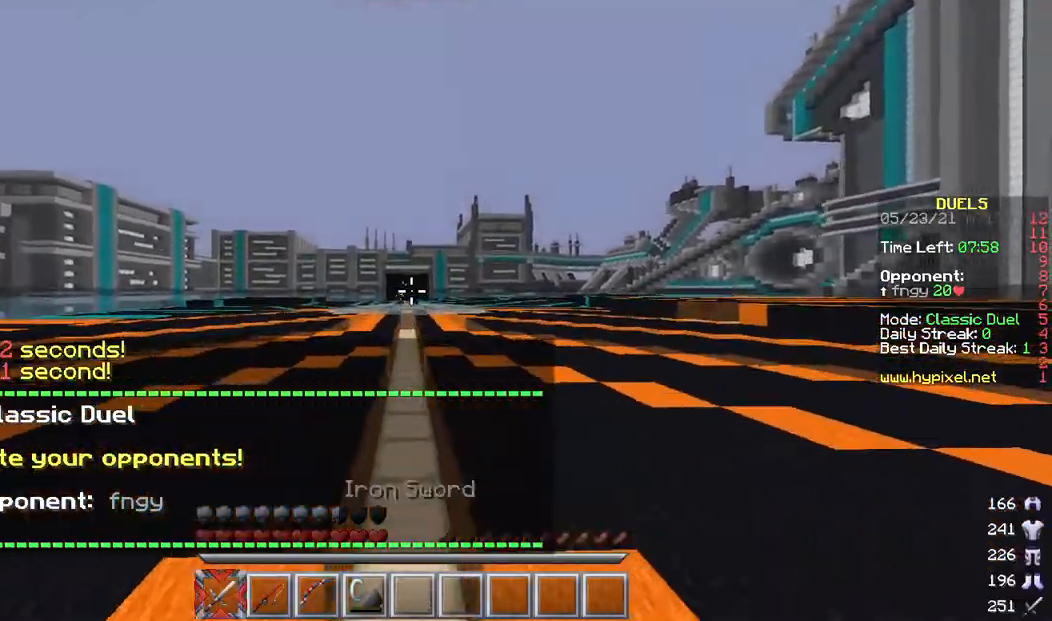
{"keys": ["a", "w"], "mouse": [], "events": [[100, "a", "down"]]}
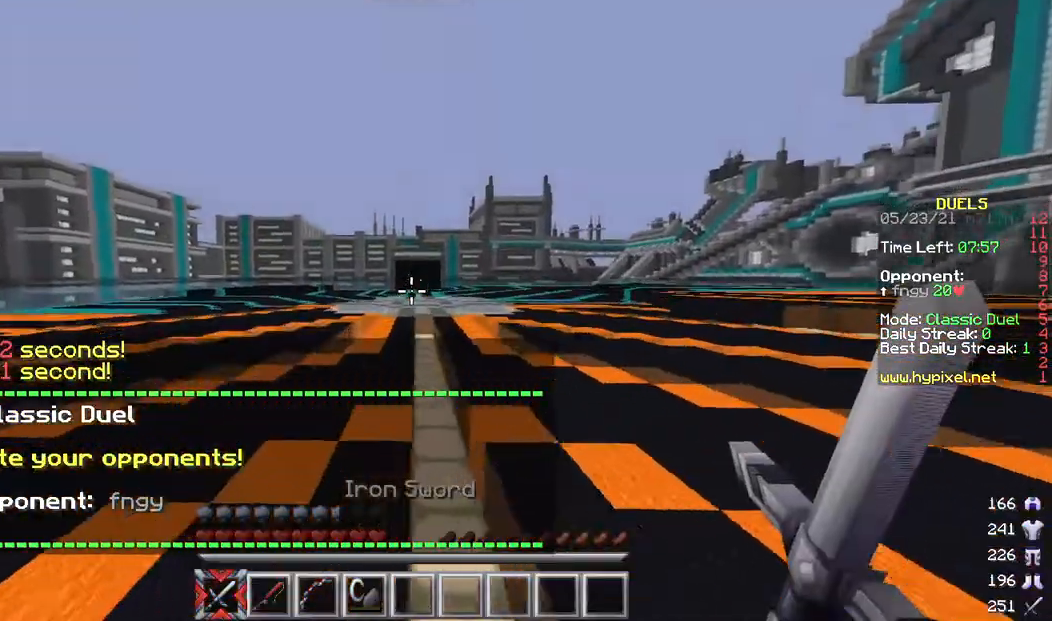
{"keys": ["w"], "mouse": [], "events": [[33, "a", "up"]]}